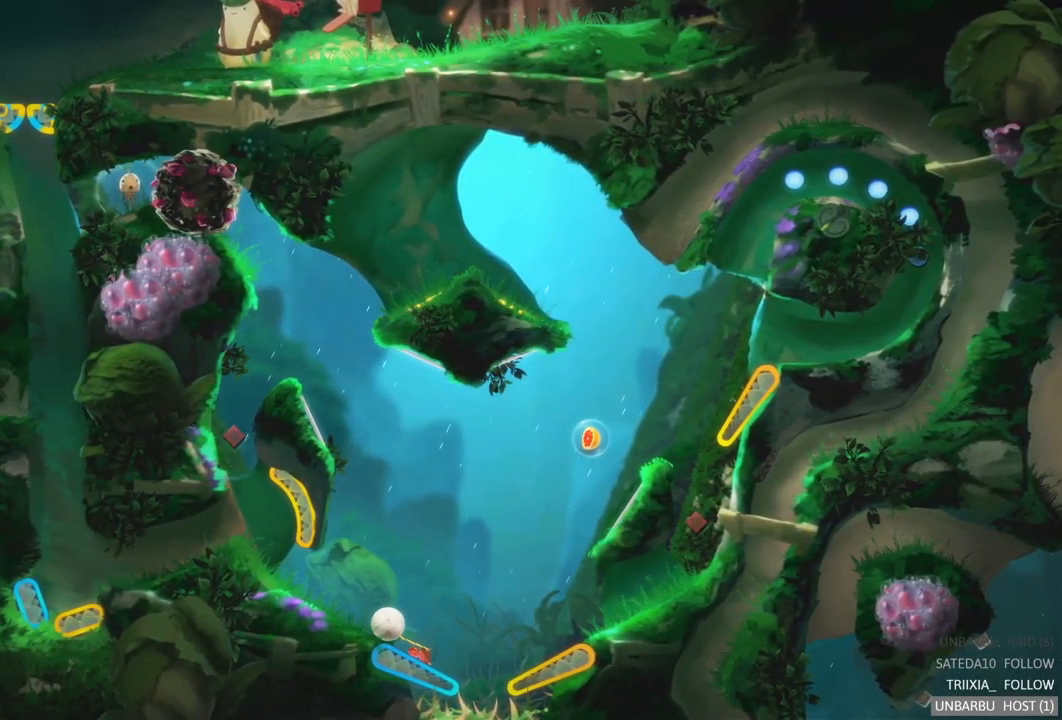
Gameplay with a controller (Xbox layout); each line is a JSON object with the inputs held at the frame after it. "events" lists button and stick changes between this image and that frame as [ms after this image, input, new state], when the widget could be followed in between. Not read: L3 R3.
{"buttons": [], "left_stick": "center", "right_stick": "center", "events": []}
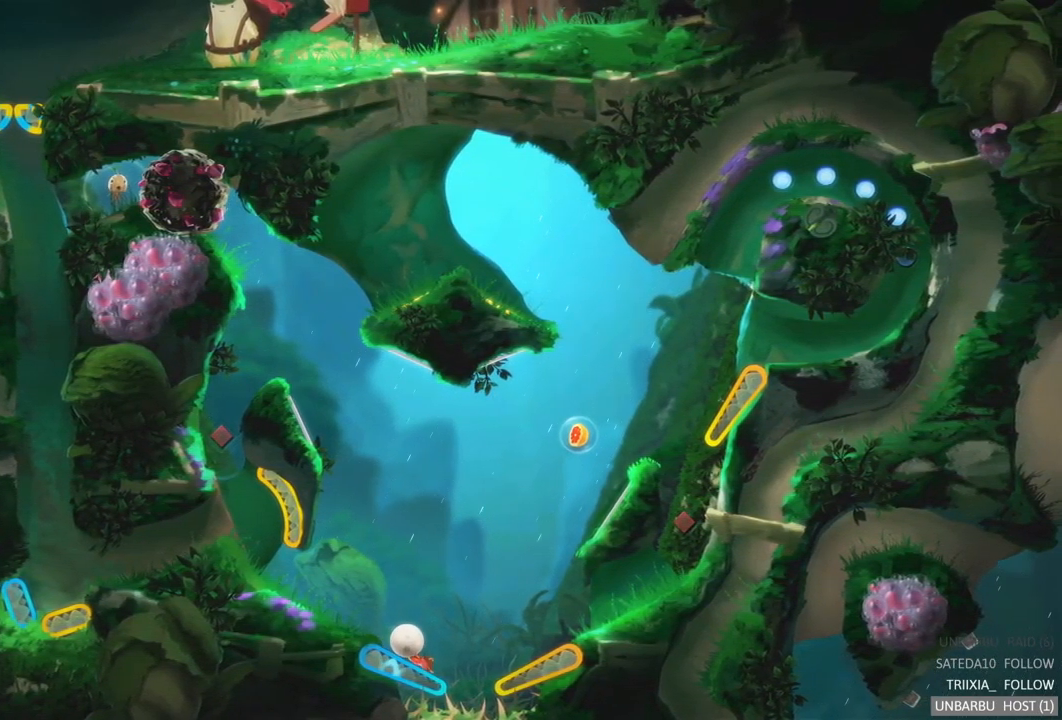
{"buttons": ["L2"], "left_stick": "center", "right_stick": "center", "events": [[351, "L2", "down"]]}
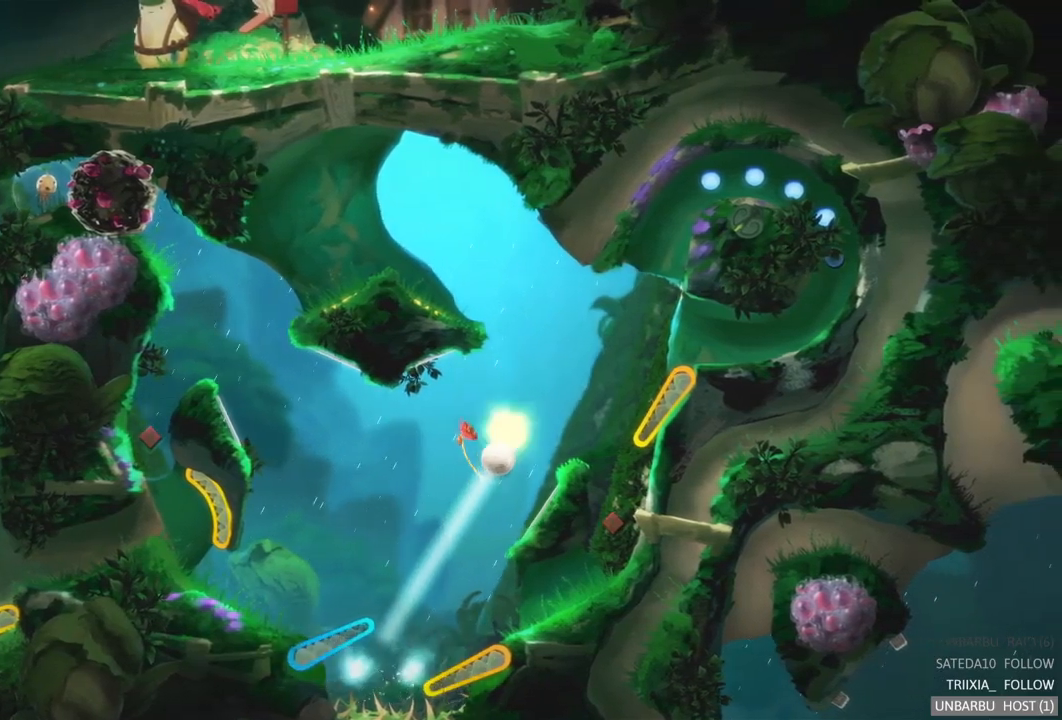
{"buttons": [], "left_stick": "center", "right_stick": "center", "events": [[183, "L2", "up"]]}
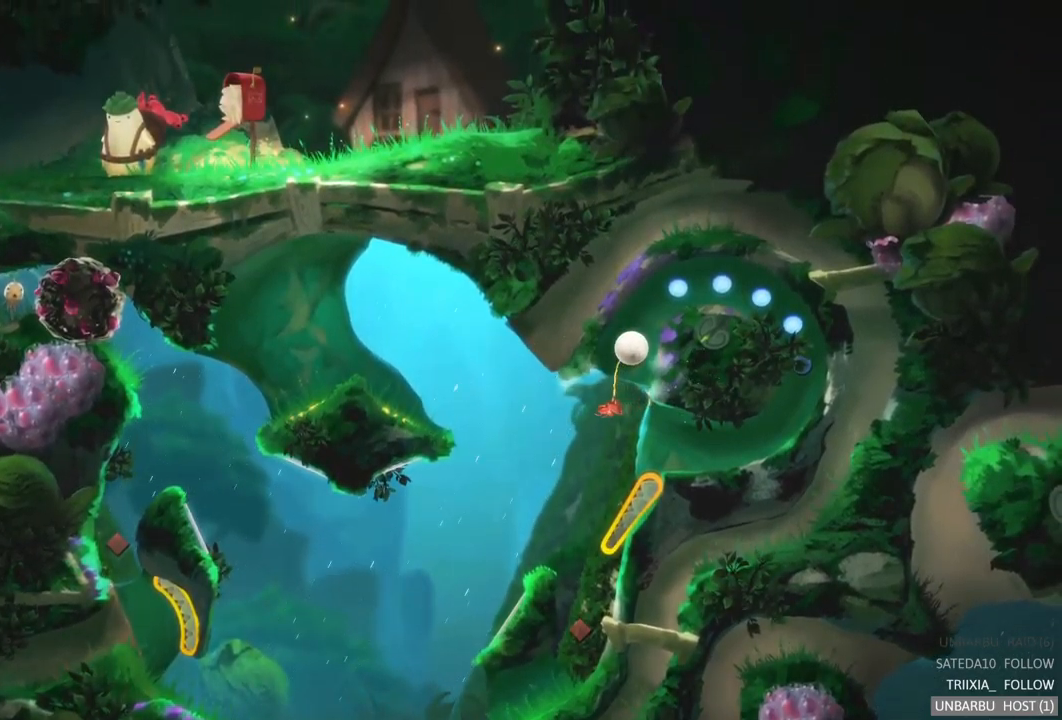
{"buttons": [], "left_stick": "center", "right_stick": "center", "events": []}
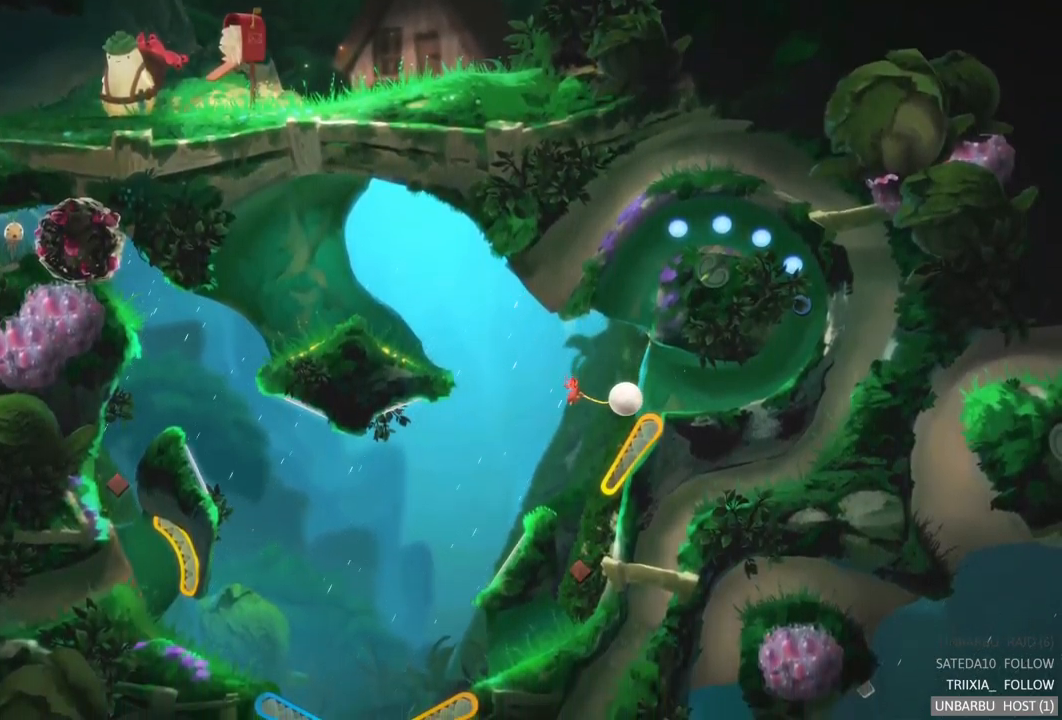
{"buttons": [], "left_stick": "center", "right_stick": "center", "events": [[117, "R2", "down"], [483, "R2", "up"]]}
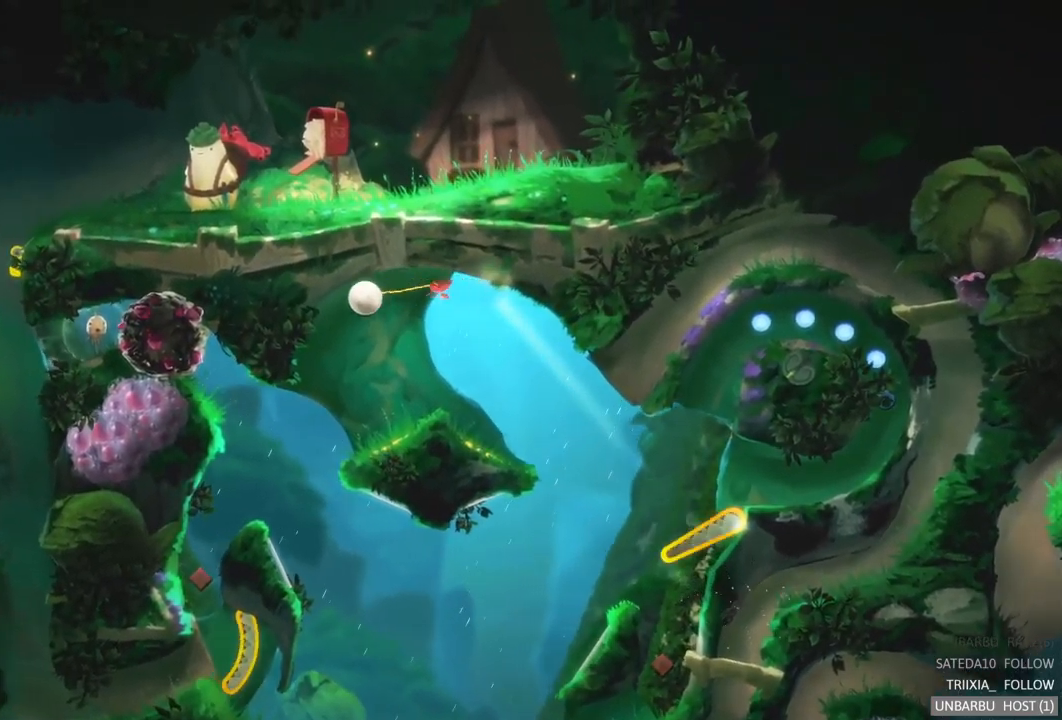
{"buttons": [], "left_stick": "center", "right_stick": "center", "events": []}
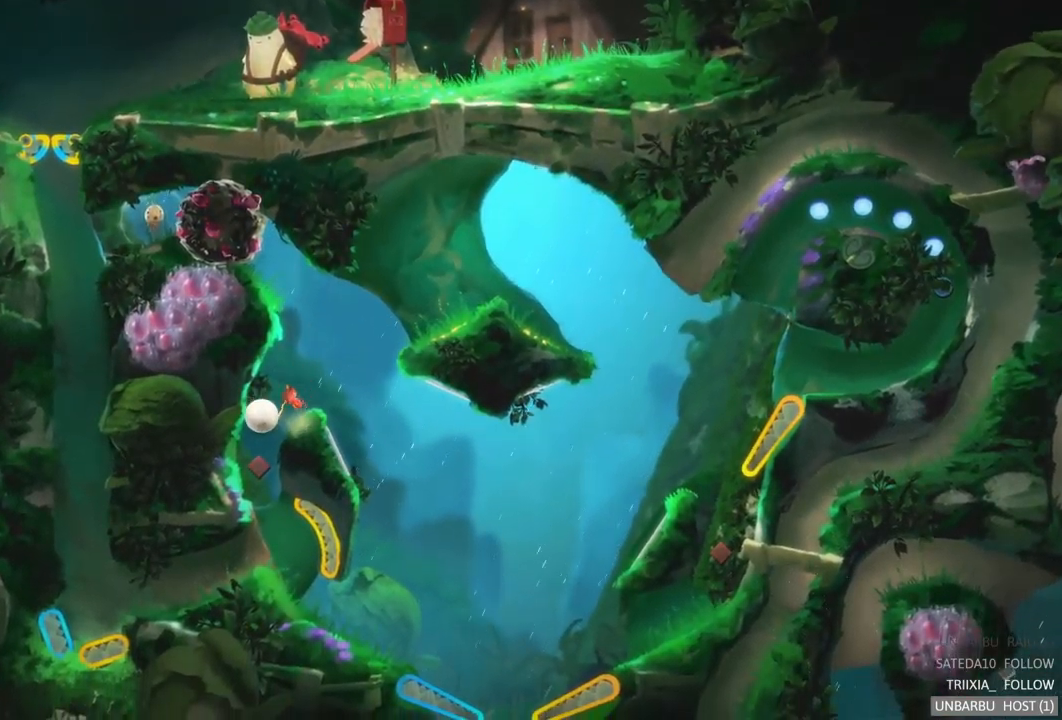
{"buttons": [], "left_stick": "center", "right_stick": "center", "events": []}
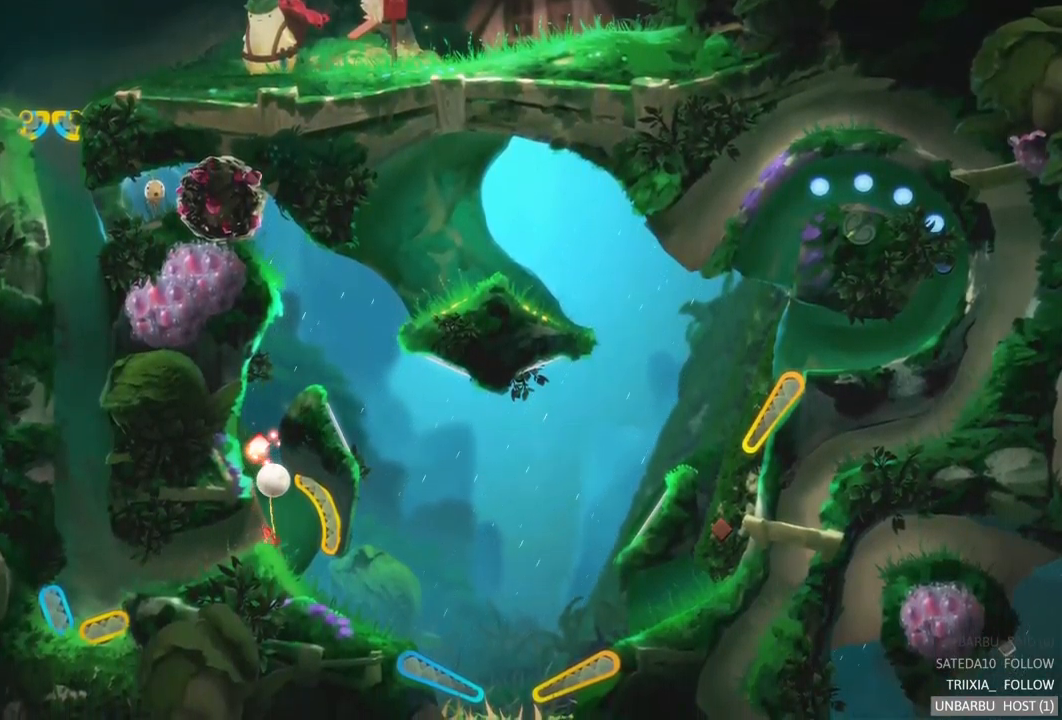
{"buttons": ["R2"], "left_stick": "center", "right_stick": "center", "events": [[33, "L2", "down"], [233, "R2", "down"], [417, "L2", "up"]]}
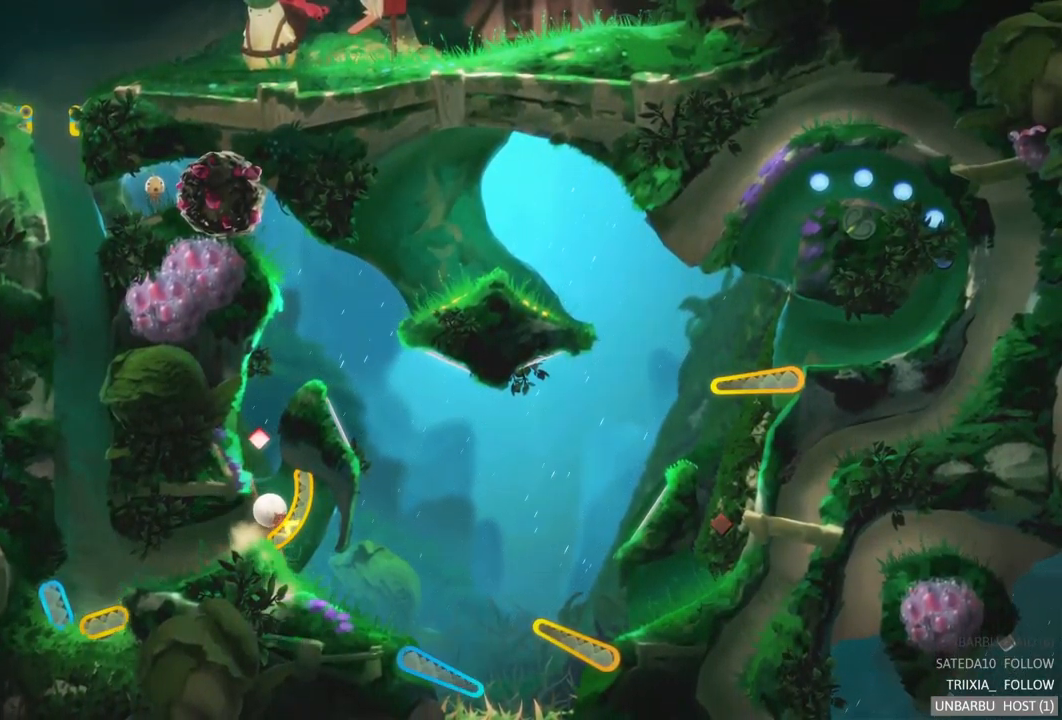
{"buttons": ["R2"], "left_stick": "center", "right_stick": "center", "events": []}
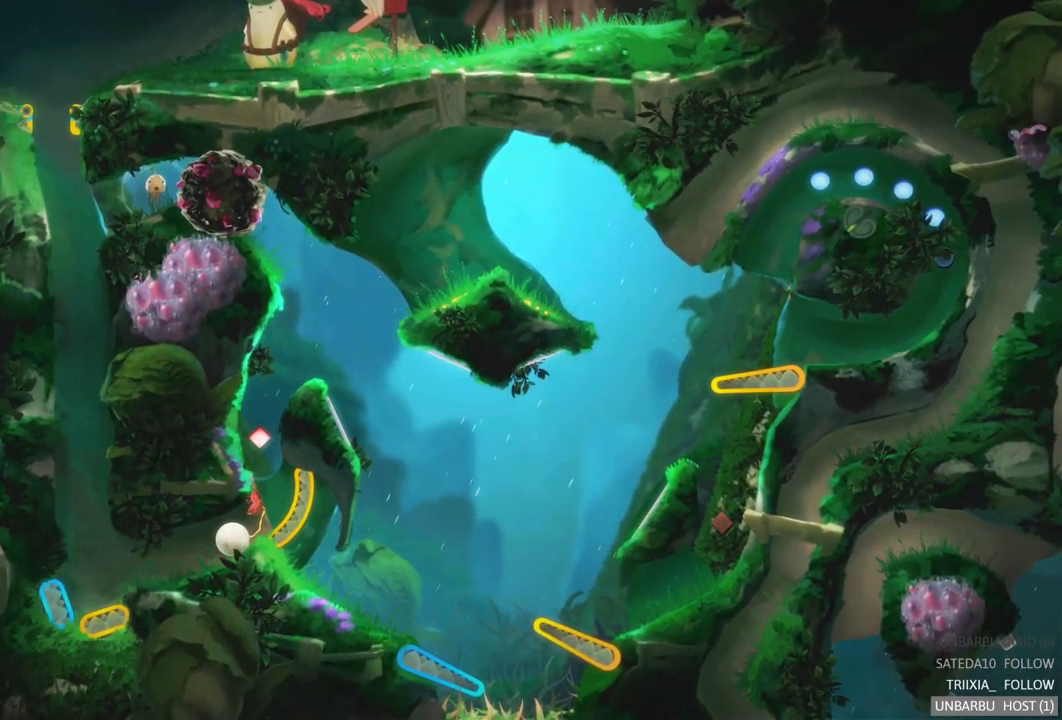
{"buttons": [], "left_stick": "center", "right_stick": "center", "events": [[383, "R2", "up"]]}
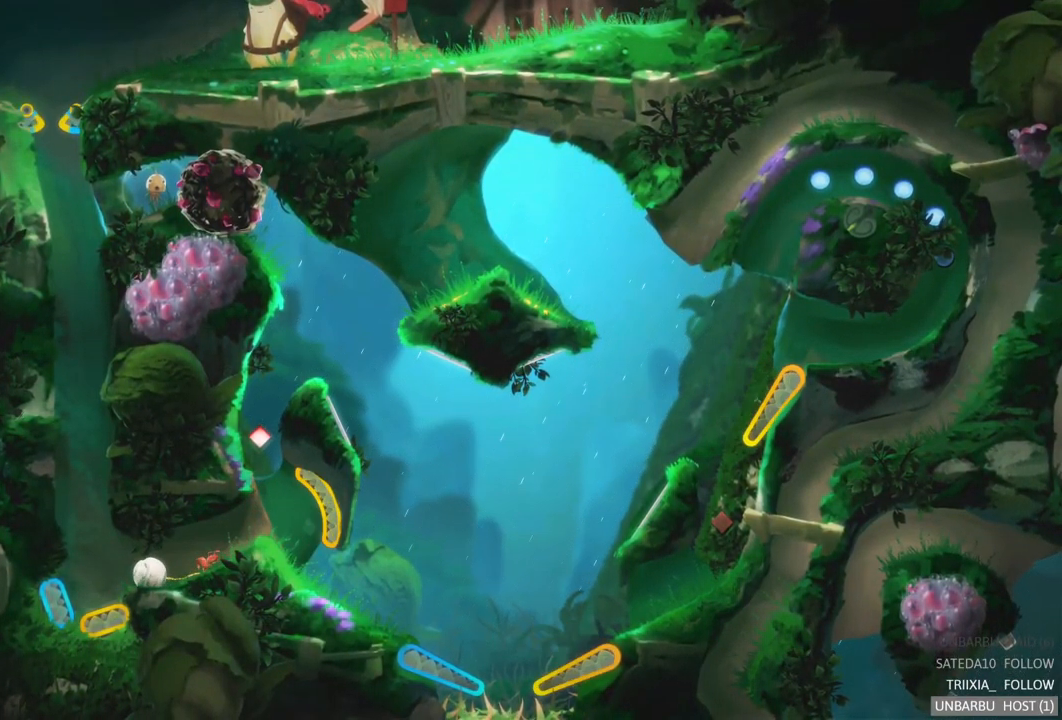
{"buttons": [], "left_stick": "center", "right_stick": "center", "events": [[233, "R2", "down"], [467, "R2", "up"]]}
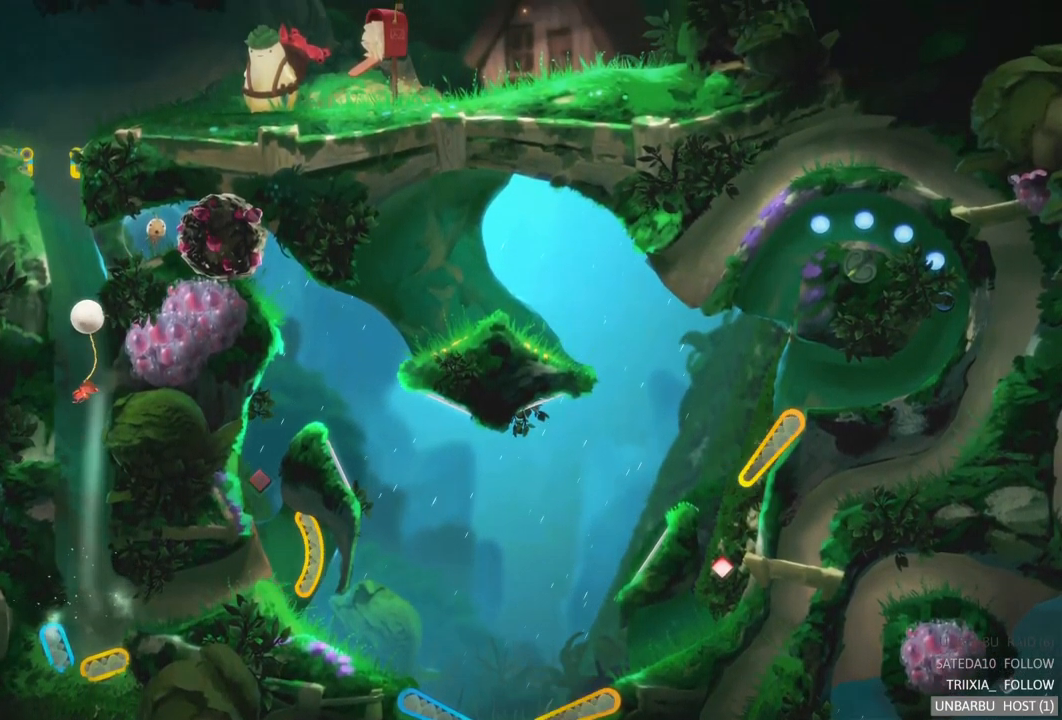
{"buttons": [], "left_stick": "center", "right_stick": "center", "events": []}
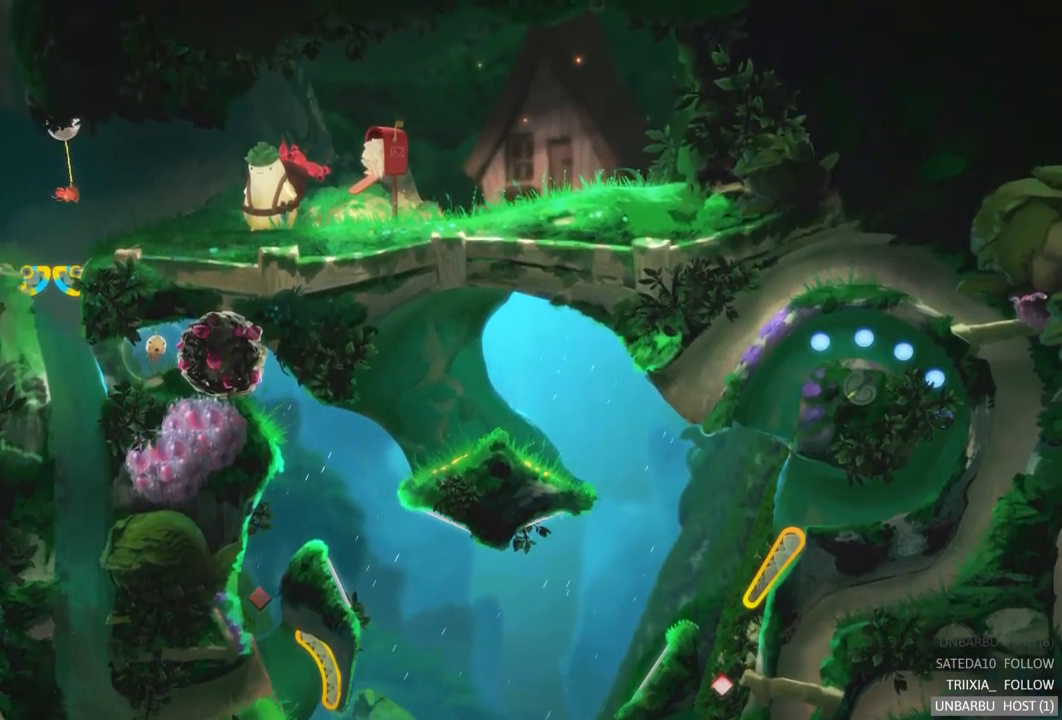
{"buttons": ["R2"], "left_stick": "center", "right_stick": "center", "events": [[400, "R2", "down"]]}
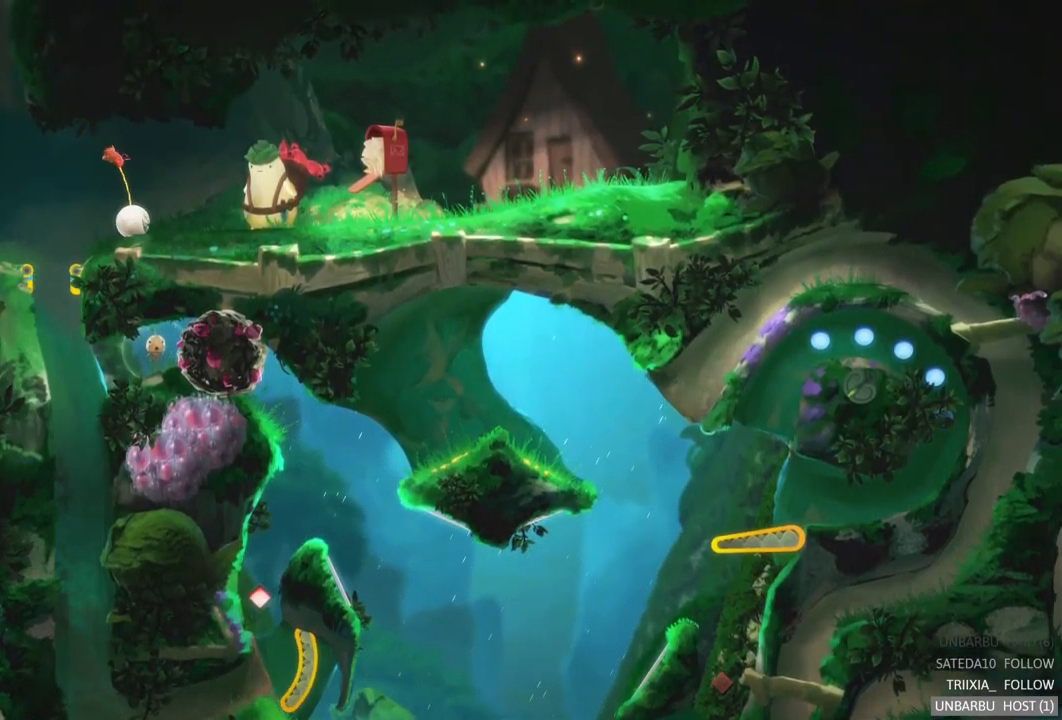
{"buttons": ["R2"], "left_stick": "left", "right_stick": "center", "events": [[167, "left_stick", "left"]]}
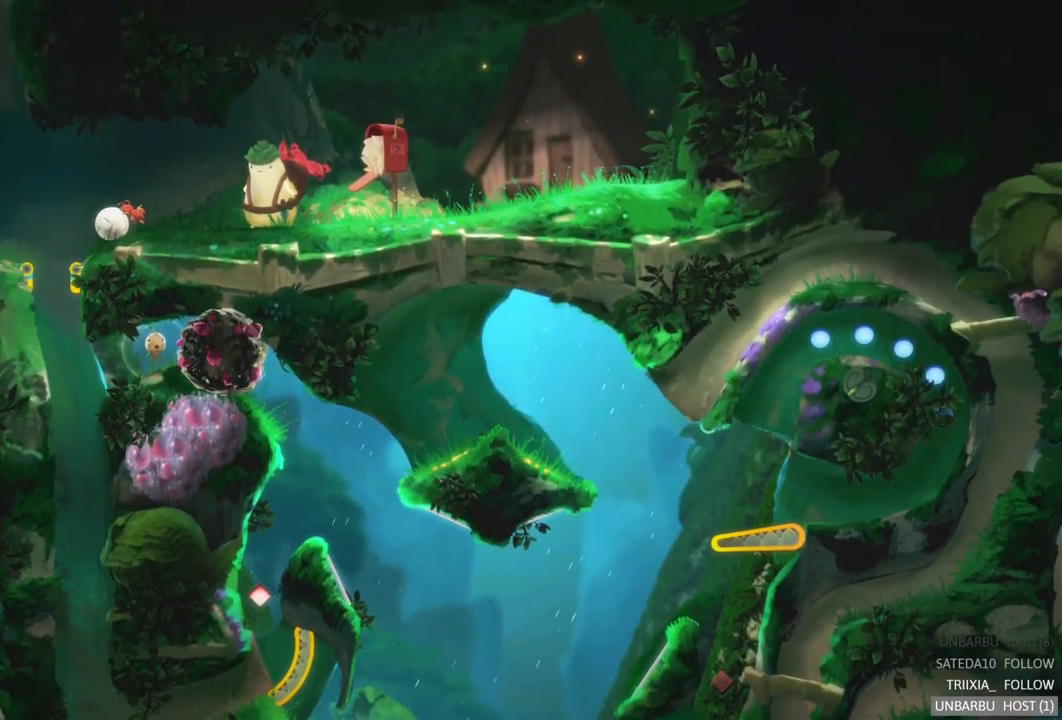
{"buttons": ["R2"], "left_stick": "center", "right_stick": "center", "events": [[183, "left_stick", "center"]]}
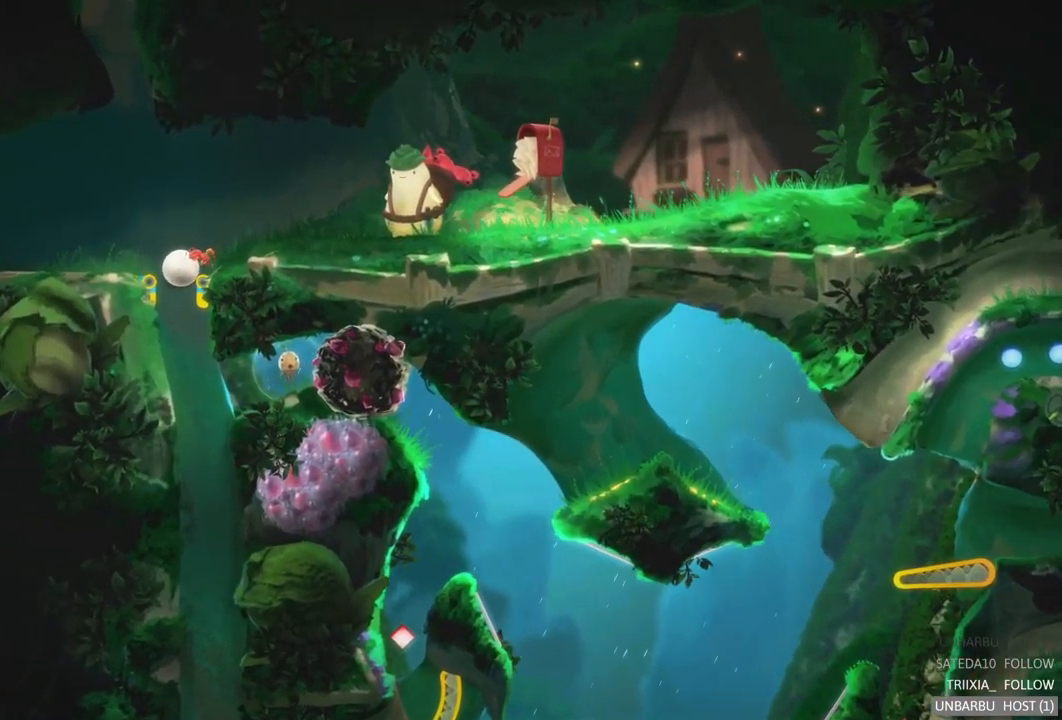
{"buttons": [], "left_stick": "right", "right_stick": "center", "events": [[350, "left_stick", "right"], [467, "R2", "up"]]}
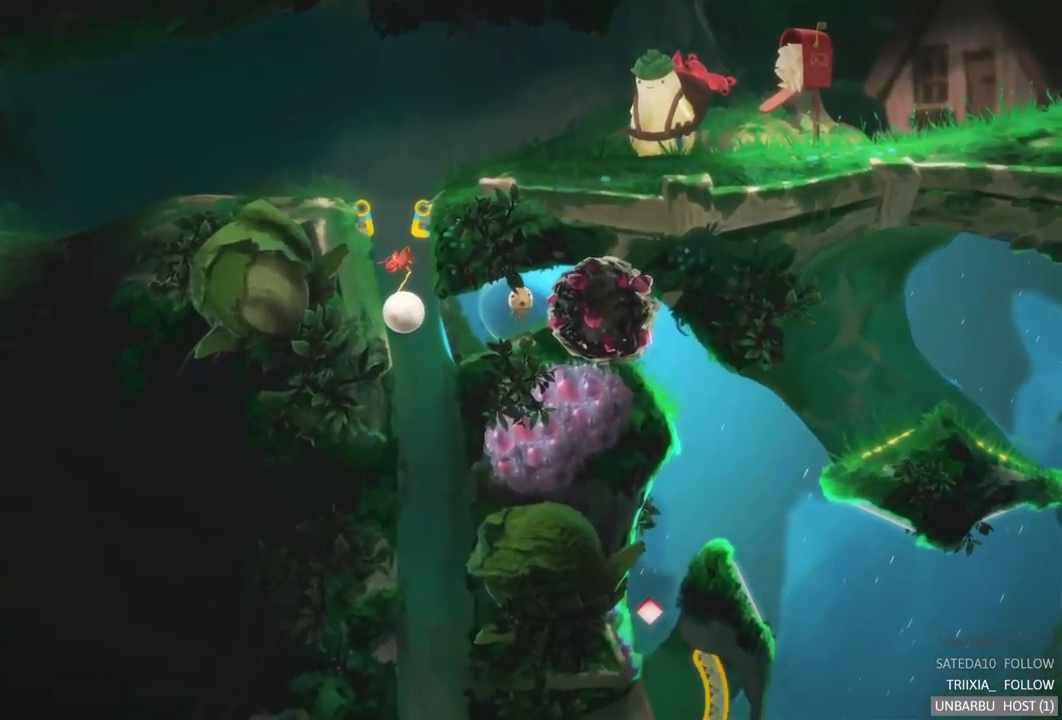
{"buttons": ["L2"], "left_stick": "right", "right_stick": "center", "events": [[200, "L2", "down"]]}
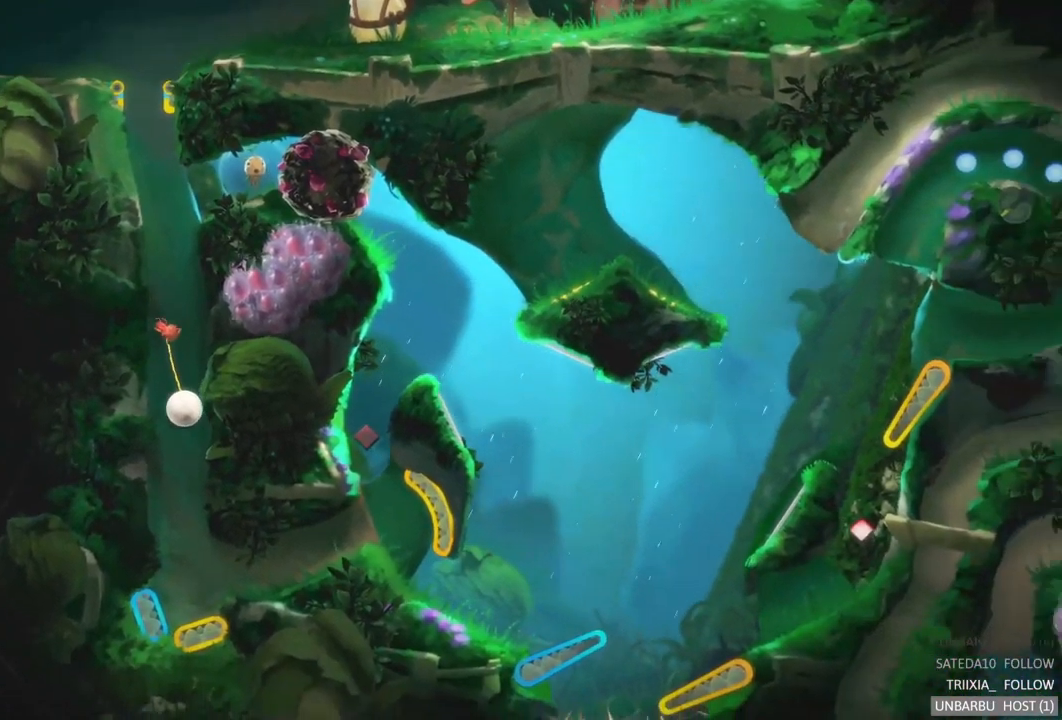
{"buttons": [], "left_stick": "center", "right_stick": "center", "events": [[150, "L2", "up"], [267, "left_stick", "center"]]}
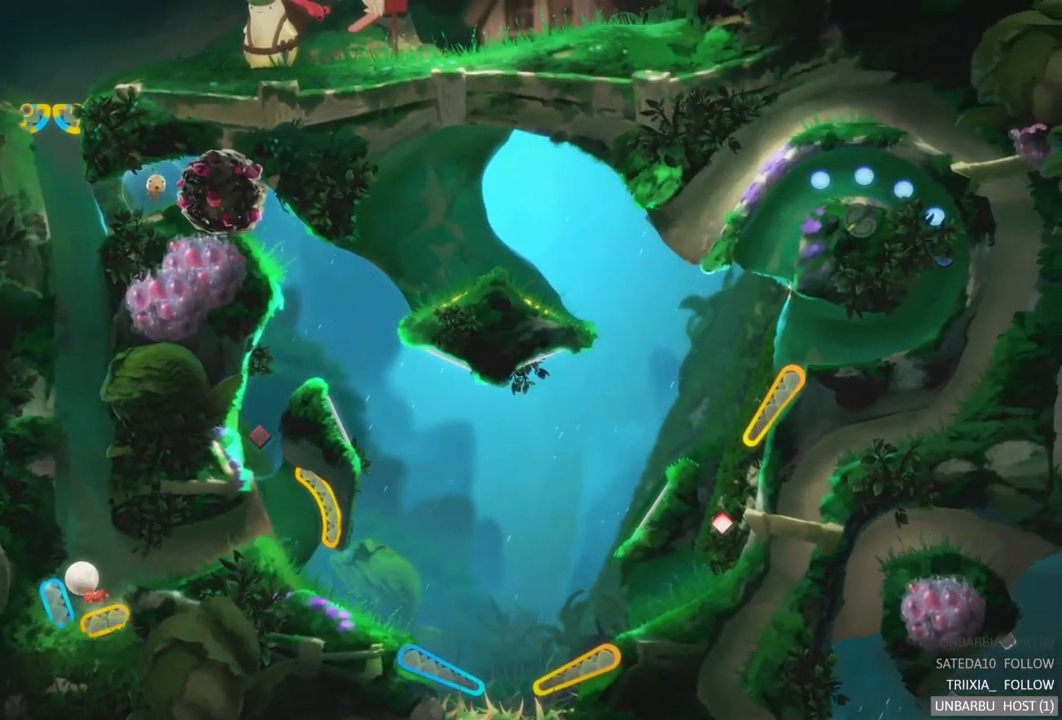
{"buttons": [], "left_stick": "center", "right_stick": "center", "events": [[217, "L2", "down"], [483, "L2", "up"]]}
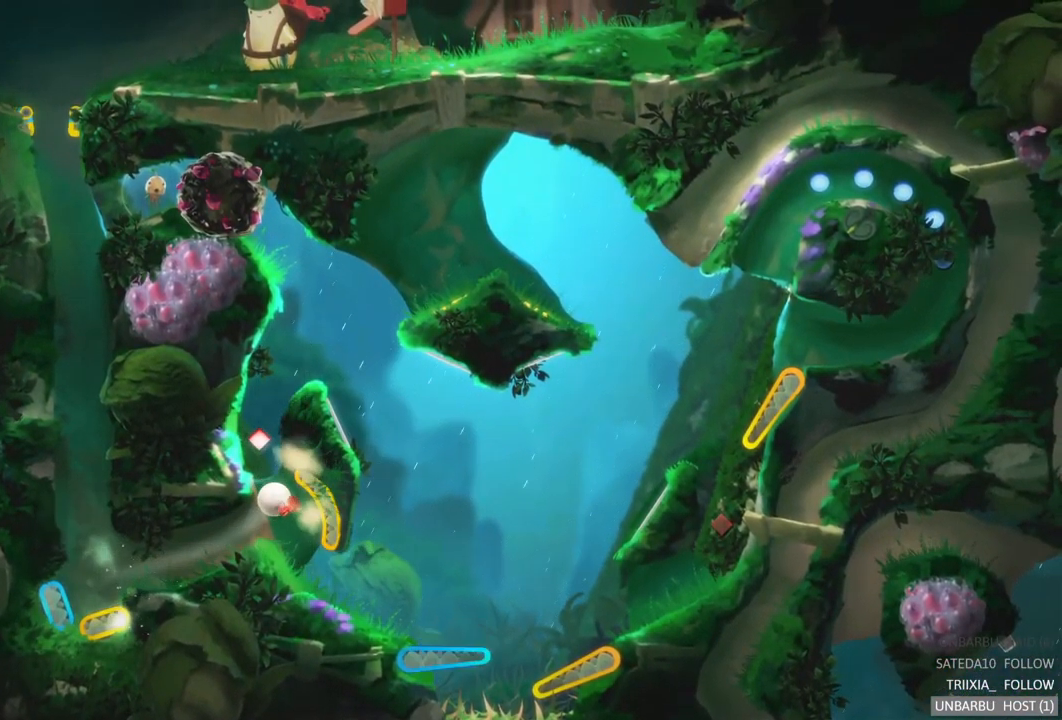
{"buttons": ["R2"], "left_stick": "center", "right_stick": "center", "events": [[300, "R2", "down"]]}
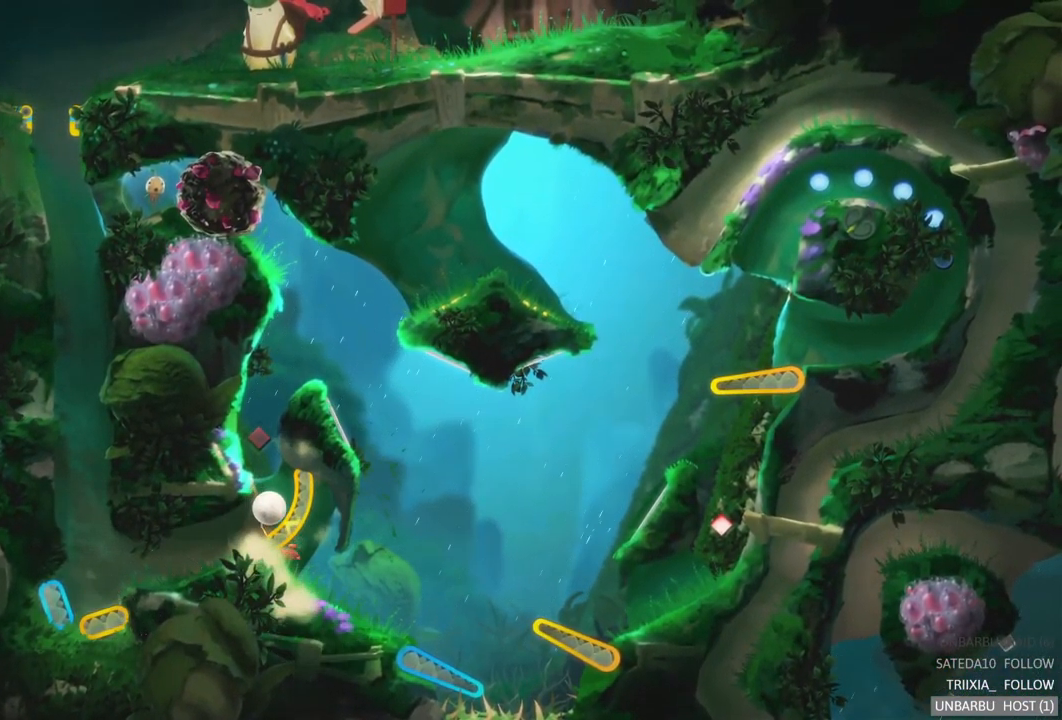
{"buttons": ["L2"], "left_stick": "center", "right_stick": "center", "events": [[333, "R2", "up"], [417, "L2", "down"]]}
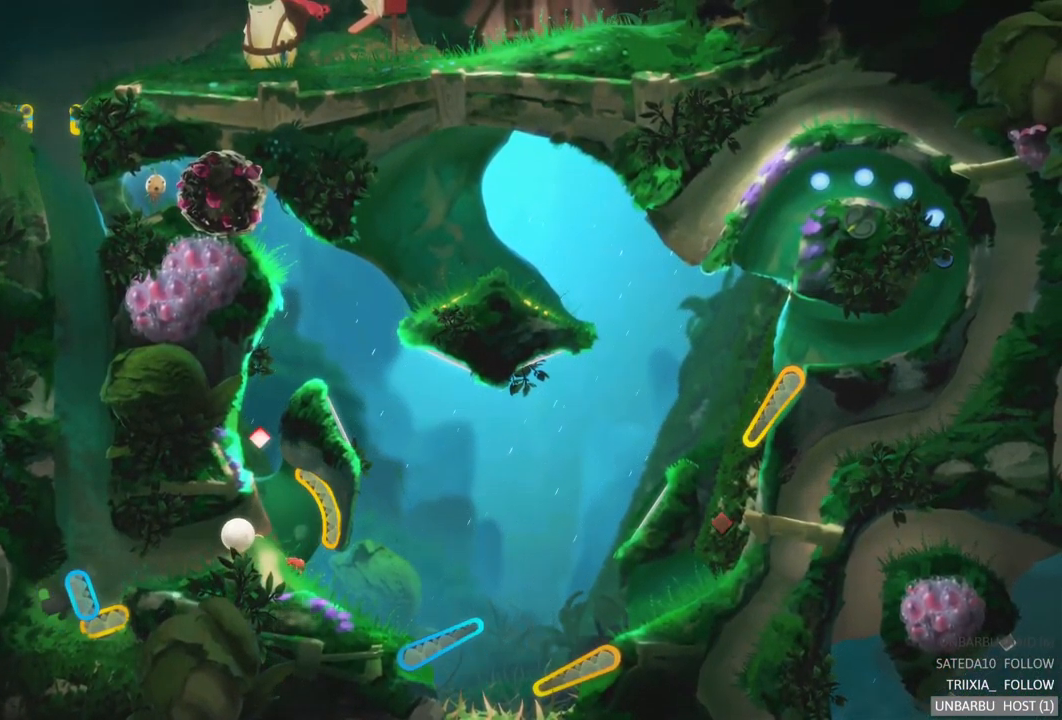
{"buttons": [], "left_stick": "center", "right_stick": "center", "events": [[417, "L2", "up"]]}
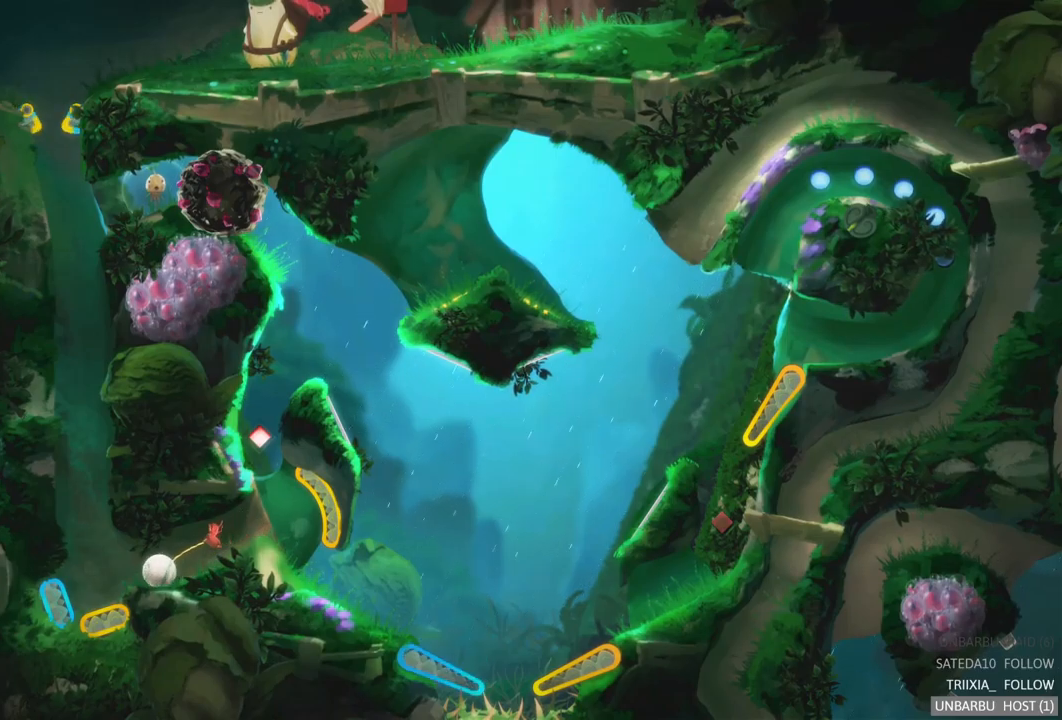
{"buttons": ["L2"], "left_stick": "center", "right_stick": "center", "events": [[367, "L2", "down"]]}
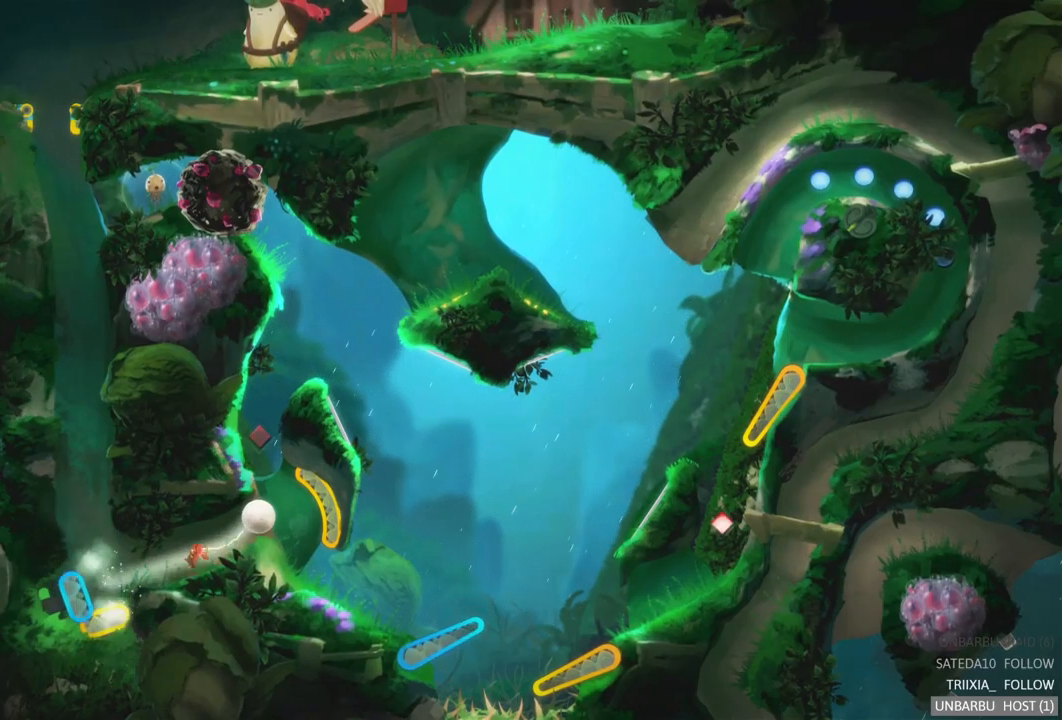
{"buttons": [], "left_stick": "center", "right_stick": "center", "events": [[100, "L2", "up"]]}
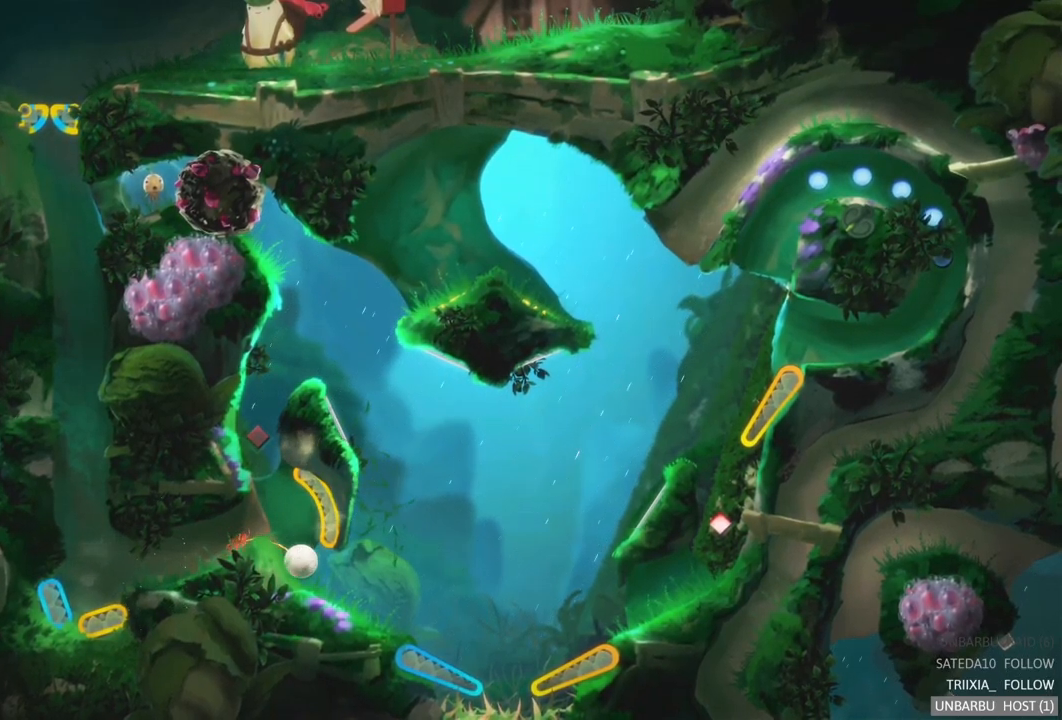
{"buttons": [], "left_stick": "center", "right_stick": "center", "events": []}
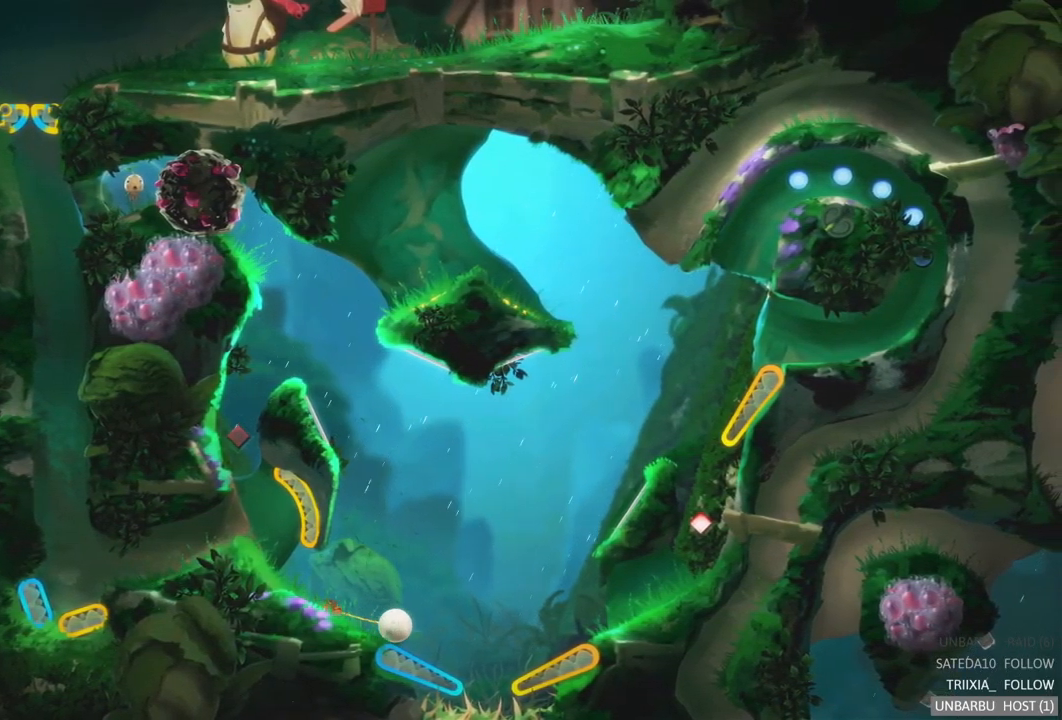
{"buttons": [], "left_stick": "center", "right_stick": "center", "events": [[117, "L2", "down"], [400, "L2", "up"]]}
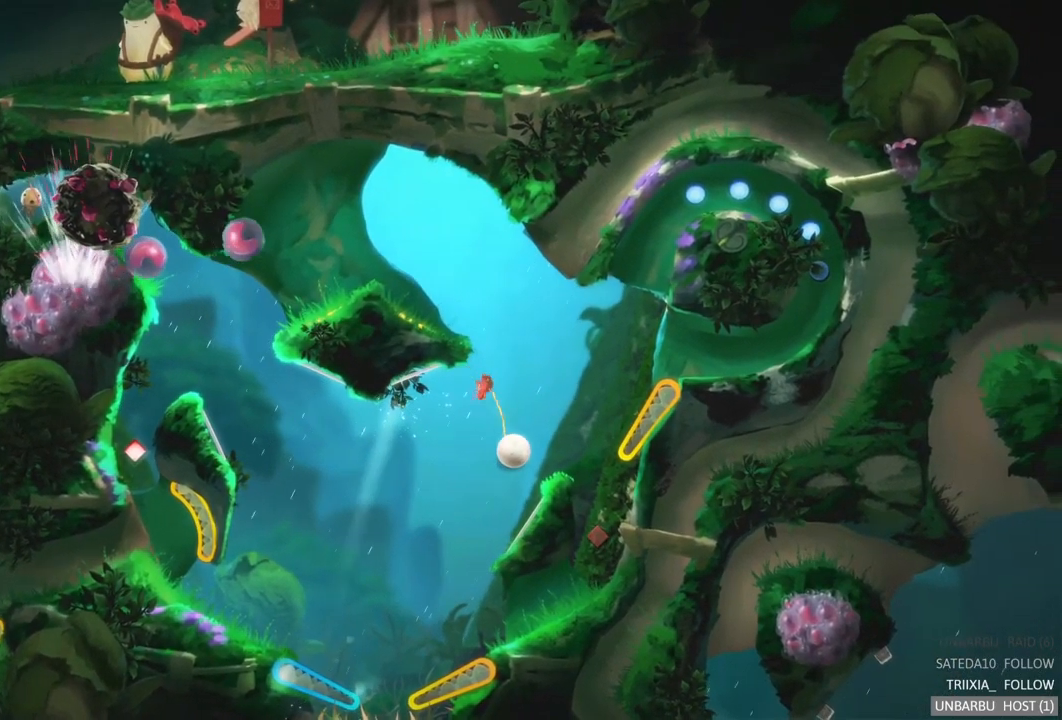
{"buttons": [], "left_stick": "center", "right_stick": "center", "events": []}
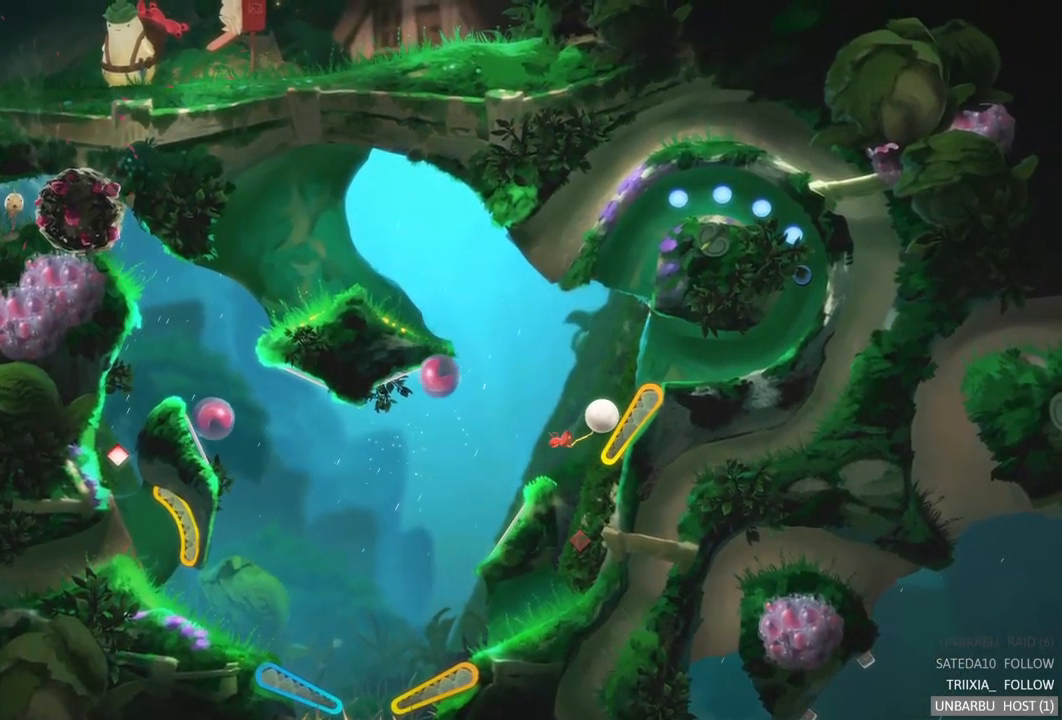
{"buttons": [], "left_stick": "center", "right_stick": "center", "events": []}
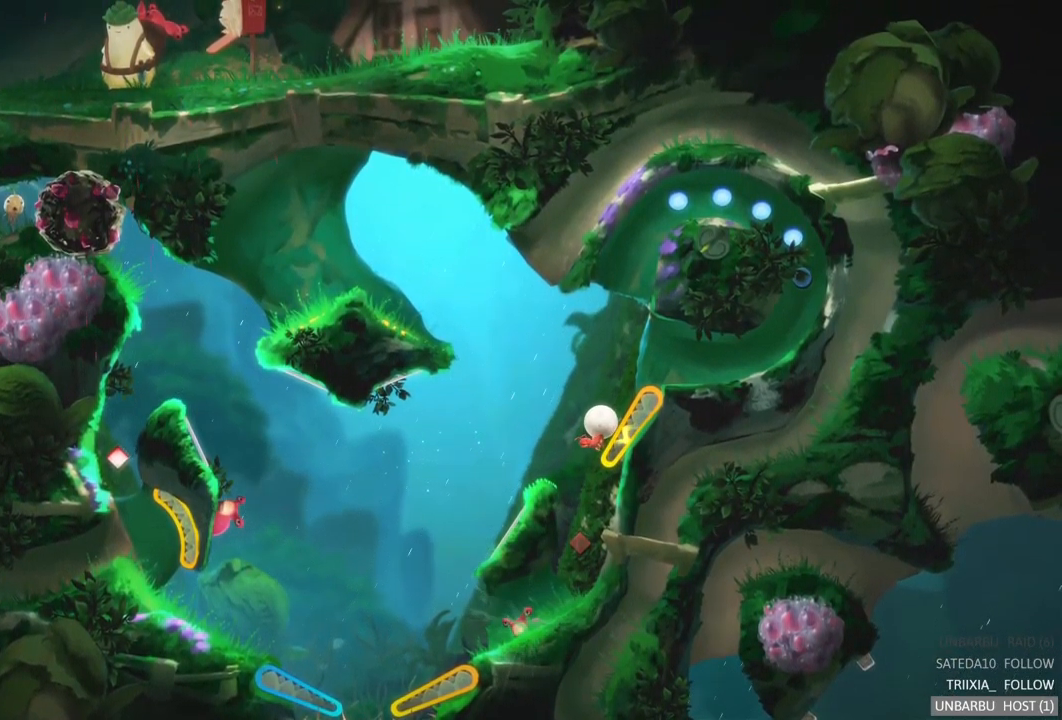
{"buttons": [], "left_stick": "center", "right_stick": "center", "events": []}